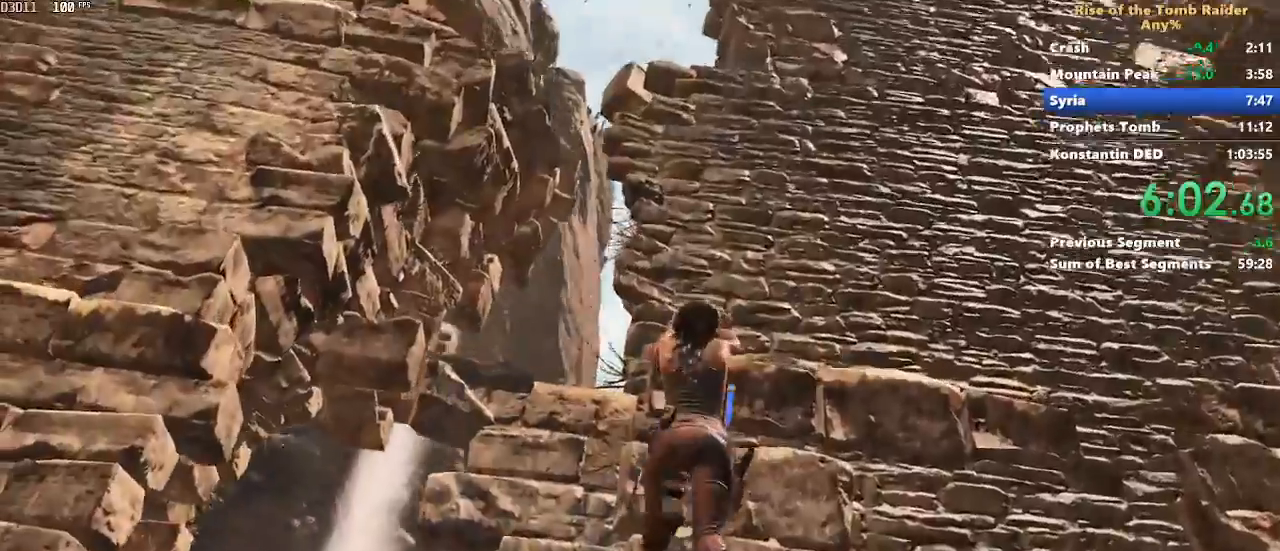
Gameplay with keyboard and mouse; each line is a JSON object with the keys and mouse buttons held at the frame after it. "events" lists presses ("down") and releases ("up") of "1", "2", "3", "4", "5", "a", "alt", "c", "caps_lock", "ctrl", "d", "e", "f", "g", "q", "r", "s", "shift", "space", "t", "tab", "v", "w", "x", "z" and "mouse_wheel" between this image and that frame as [ms after this image, input, new state], when the widget could be followed in between. "mouse_wheel" = the "wheel" button of the "mouse" list. No other keys are recorded. "wheel" means that the mouse wheel is clicked or scrolled. Not read: mouse_move.
{"keys": ["a"], "mouse": [], "events": []}
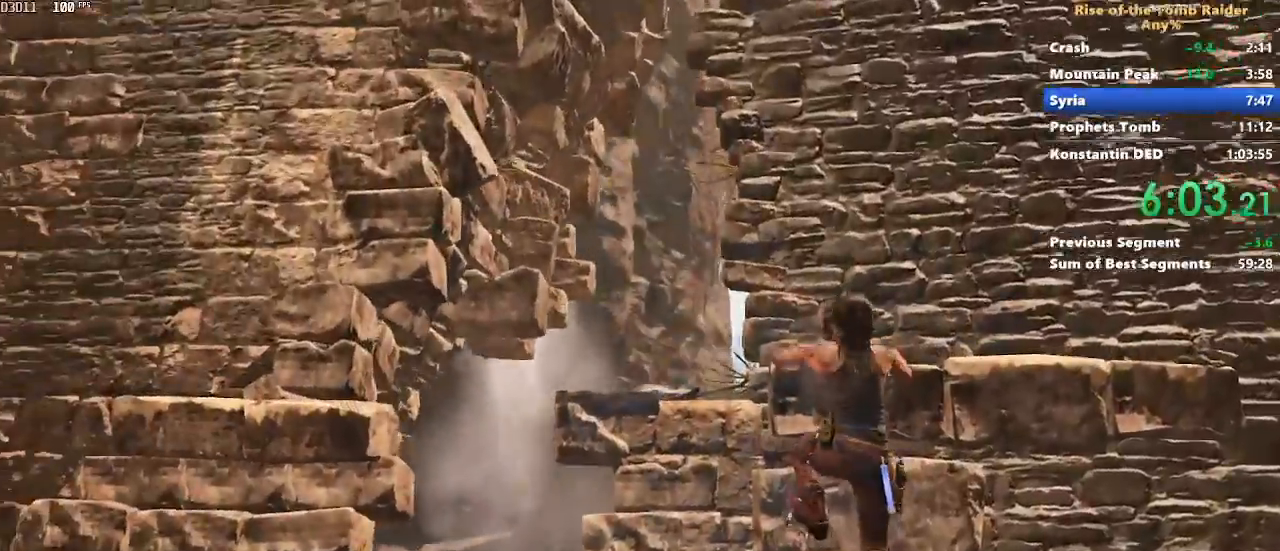
{"keys": ["a", "space"], "mouse": [], "events": [[133, "space", "down"], [233, "space", "up"], [300, "space", "down"], [417, "space", "up"], [467, "space", "down"]]}
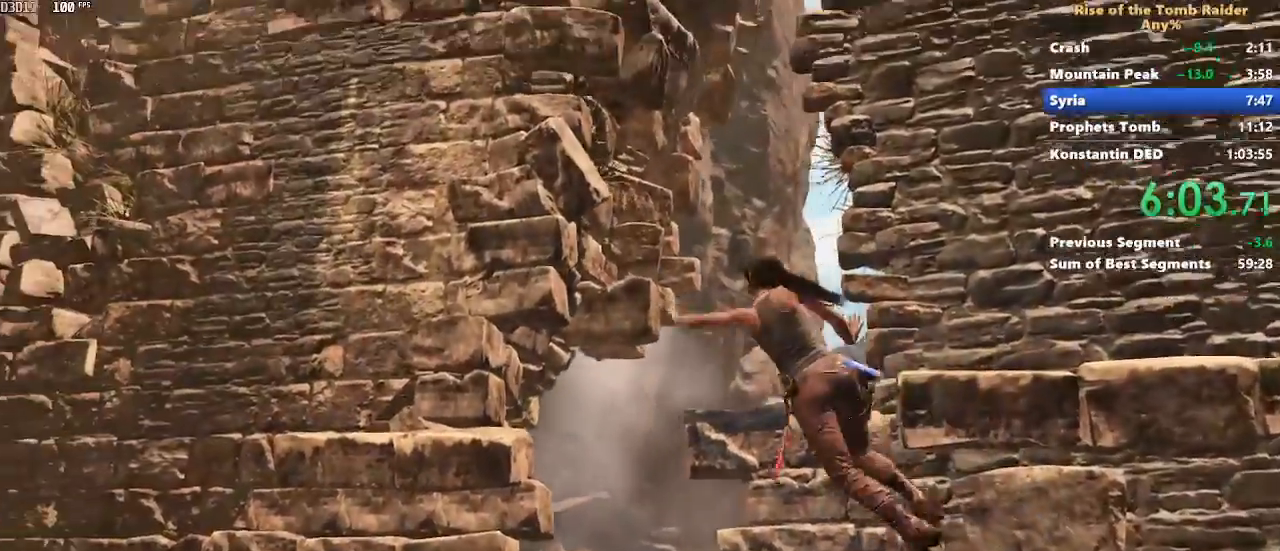
{"keys": ["a"], "mouse": [], "events": [[50, "space", "up"]]}
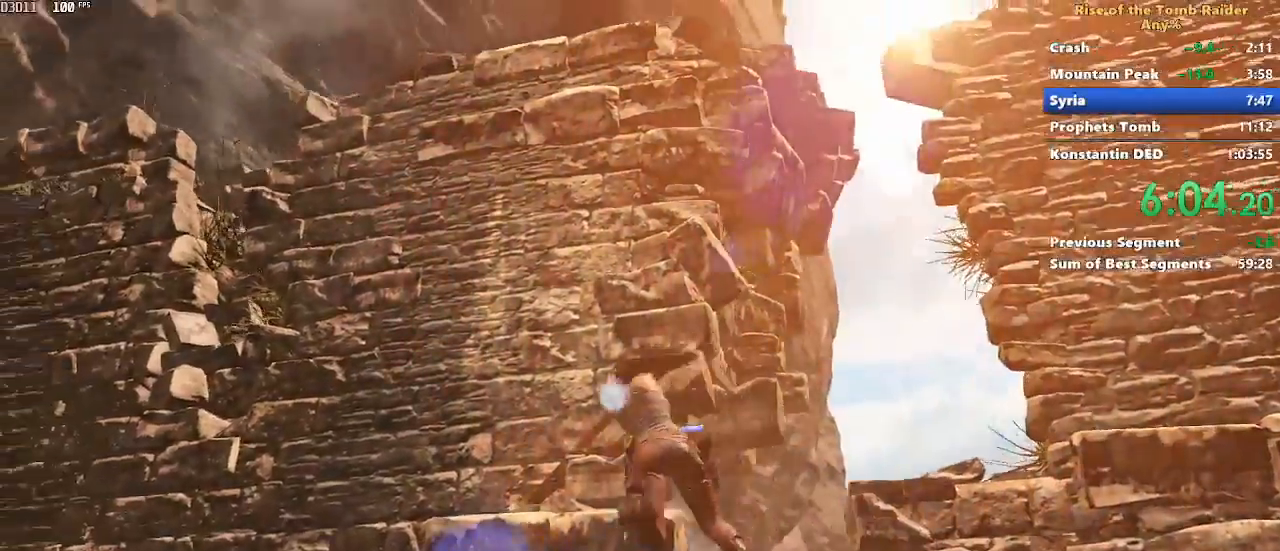
{"keys": ["a"], "mouse": [], "events": []}
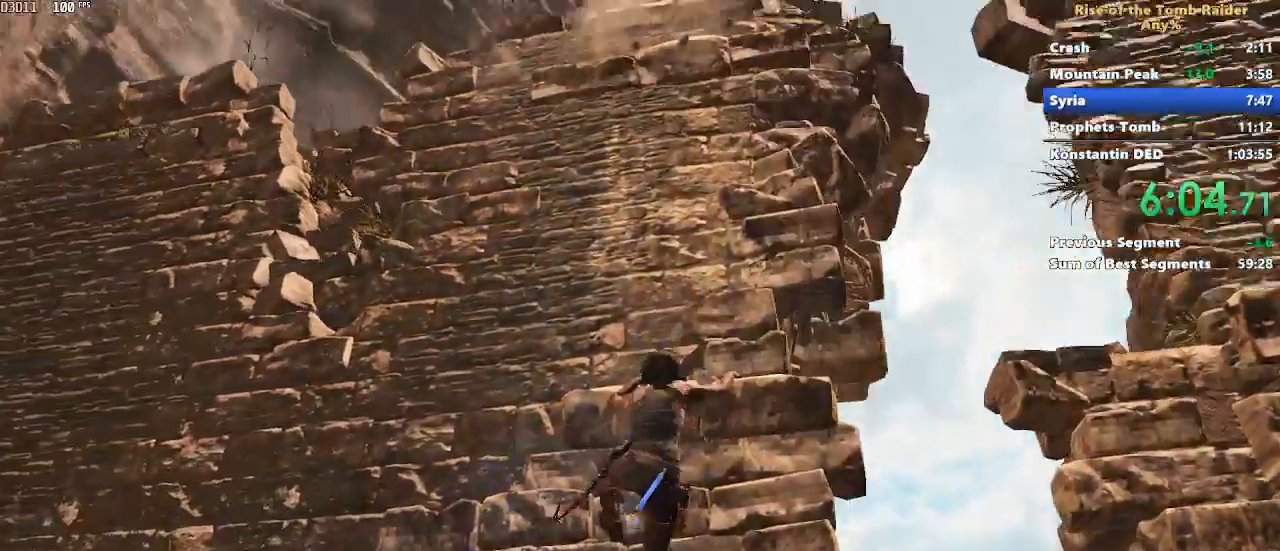
{"keys": [], "mouse": [], "events": [[83, "a", "up"], [233, "space", "down"], [317, "space", "up"], [417, "space", "down"], [467, "space", "up"]]}
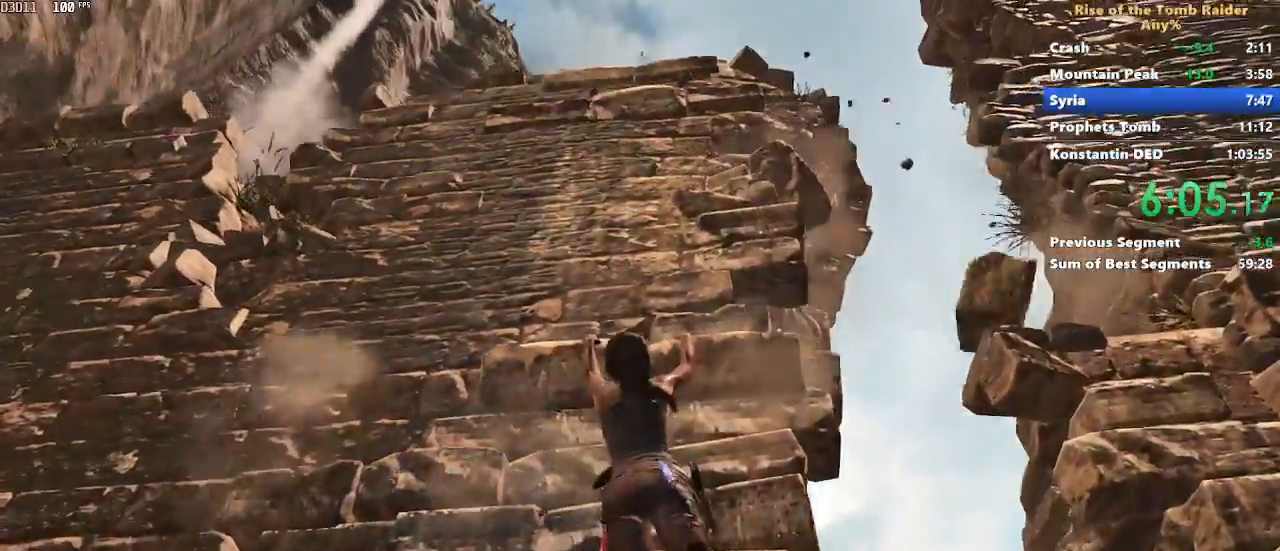
{"keys": [], "mouse": [], "events": [[50, "space", "down"], [150, "space", "up"], [200, "space", "down"], [300, "space", "up"], [333, "space", "down"], [433, "space", "up"]]}
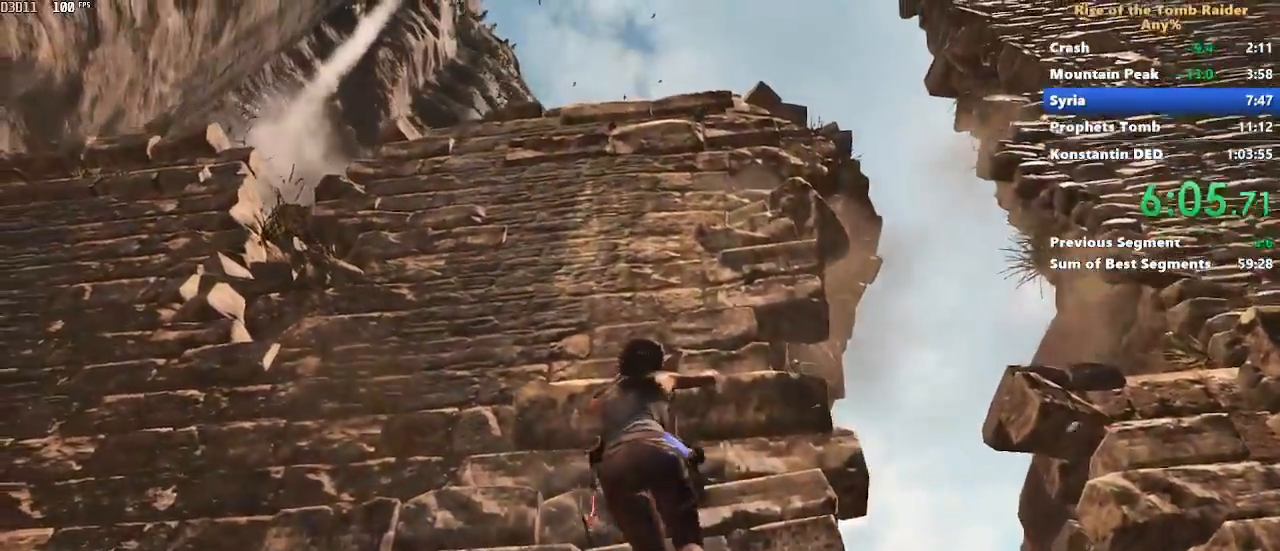
{"keys": ["space"], "mouse": [], "events": [[17, "space", "down"], [117, "space", "up"], [167, "space", "down"], [267, "space", "up"], [350, "space", "down"], [400, "space", "up"], [500, "space", "down"]]}
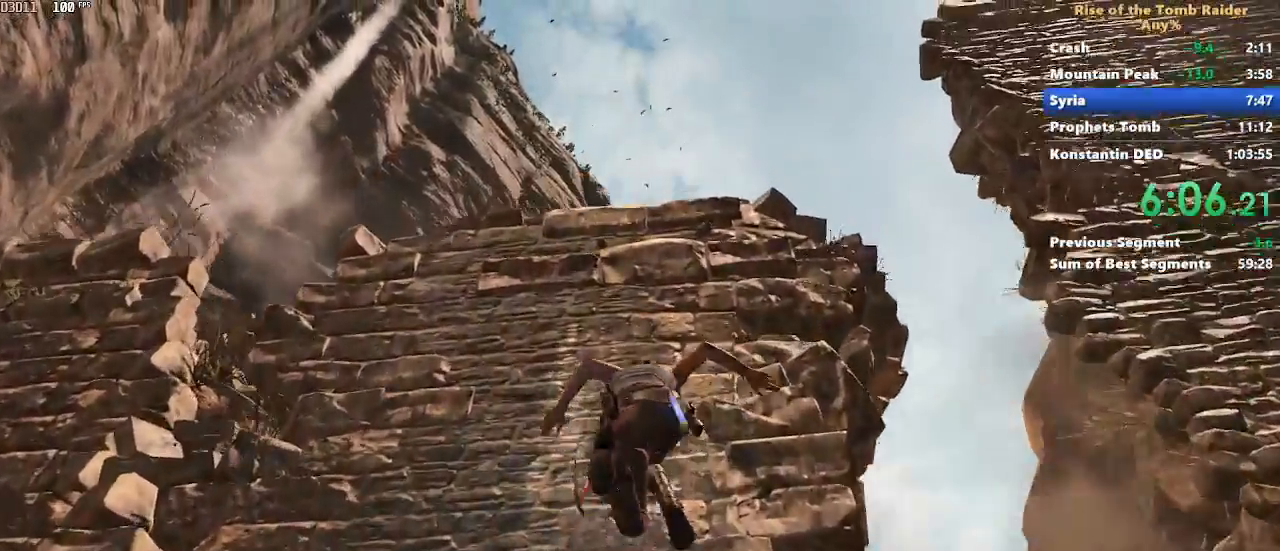
{"keys": ["space"], "mouse": [], "events": [[83, "space", "up"], [133, "space", "down"], [233, "space", "up"], [283, "space", "down"], [367, "space", "up"], [450, "space", "down"]]}
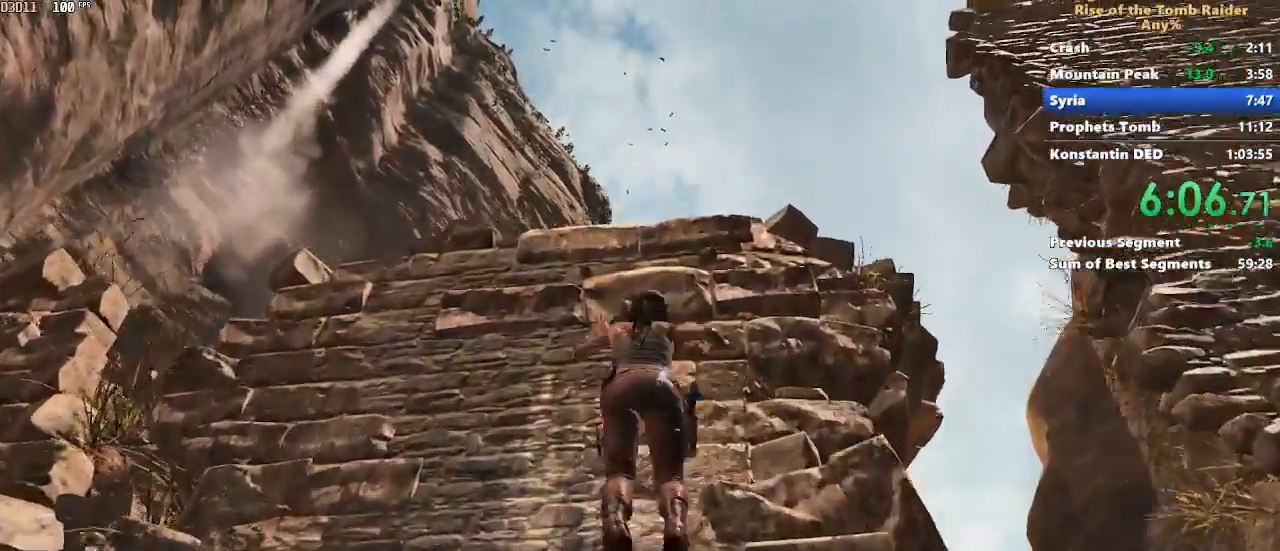
{"keys": ["space"], "mouse": [], "events": [[50, "space", "up"], [83, "space", "down"], [200, "space", "up"], [283, "space", "down"], [383, "space", "up"], [433, "space", "down"]]}
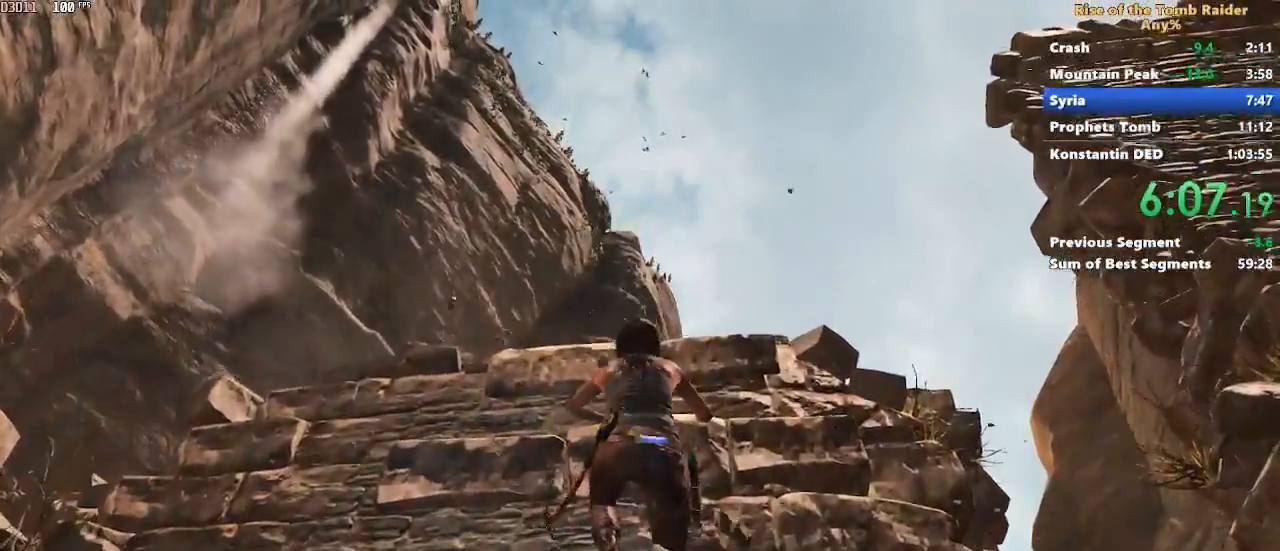
{"keys": ["space"], "mouse": [], "events": [[33, "space", "up"], [117, "space", "down"], [217, "space", "up"], [317, "space", "down"], [350, "space", "up"], [500, "space", "down"]]}
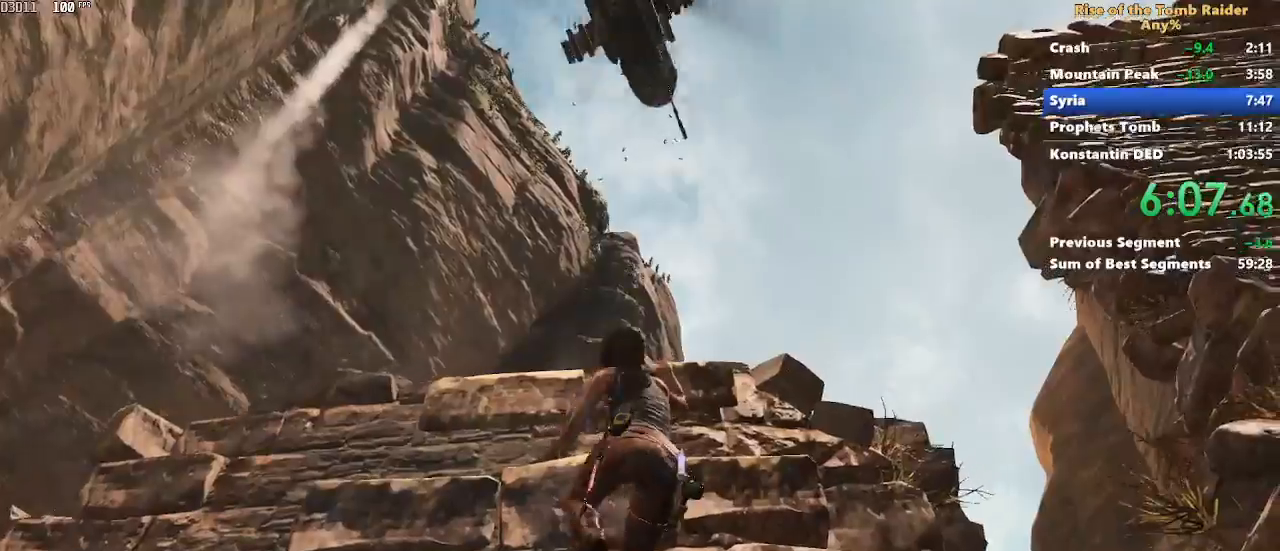
{"keys": ["space"], "mouse": [], "events": [[50, "space", "up"], [167, "space", "down"], [467, "space", "up"], [500, "space", "down"]]}
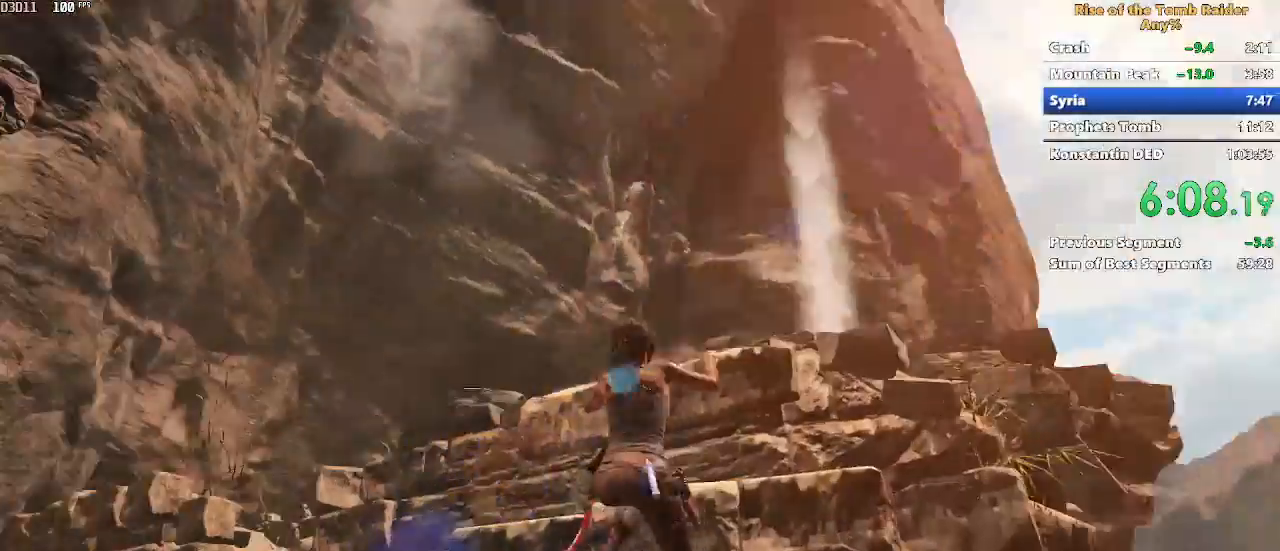
{"keys": ["w"], "mouse": [], "events": [[100, "space", "up"], [200, "space", "down"], [283, "space", "up"], [383, "w", "down"]]}
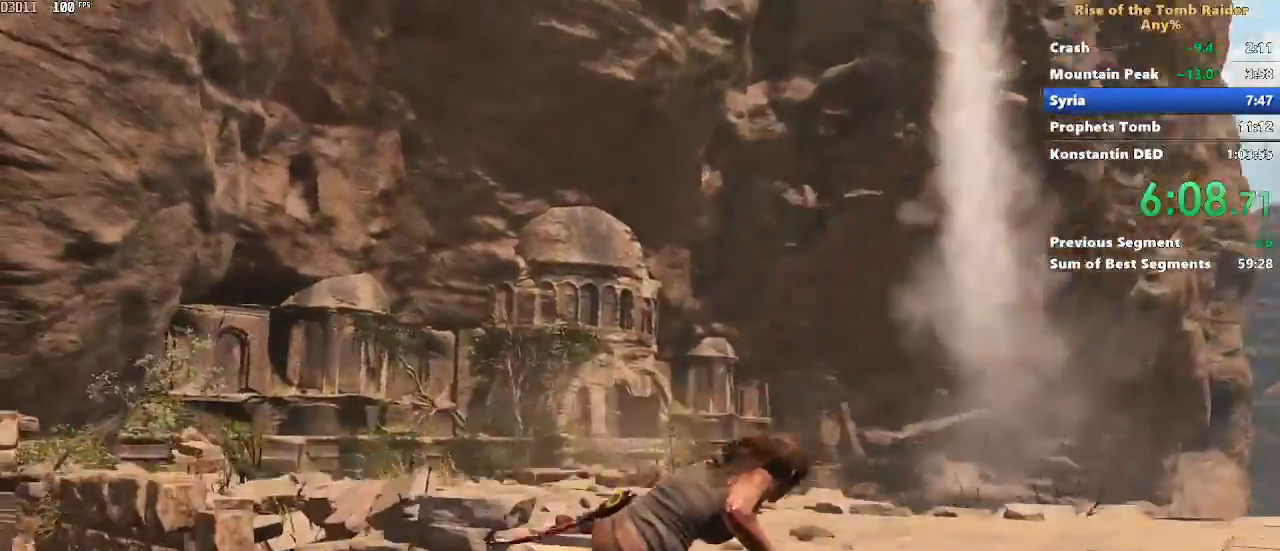
{"keys": ["w"], "mouse": []}